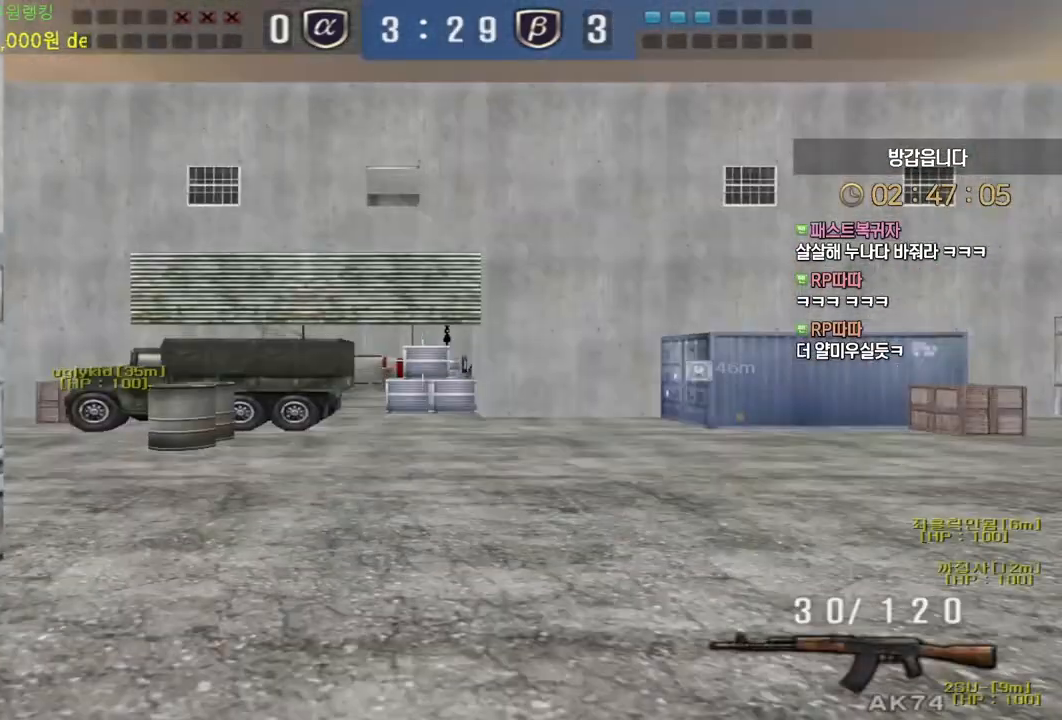
Gameplay with keyboard and mouse; each line is a JSON object with the keys and mouse buttons held at the frame after it. "events" lists presses ("down") and releases ("up") of "a", "ctrl", "d", "e", "f", "q", "r", "s", "shift", "space", "tab", "w", "mouse_left", "mouse_wheel", "mouse_right", "mouse_mb4" and "mouse_mb5" between this image and that frame as [ms after this image, input, new state], when the widget could be followed in between. "mouse_left", "mouse_wheel", "mouse_right", "mouse_mb4", "mouse_mb5" = the "left", "wheel", "right", "mb4", "mb5" buttons of the "mouse" list. No other keys are recorded. "wheel" means that the mouse wheel is clicked or scrolled. Mouse movement is not recorded.
{"keys": ["a", "w"], "mouse": [], "events": [[150, "q", "down"], [150, "w", "down"], [183, "q", "up"], [500, "a", "down"]]}
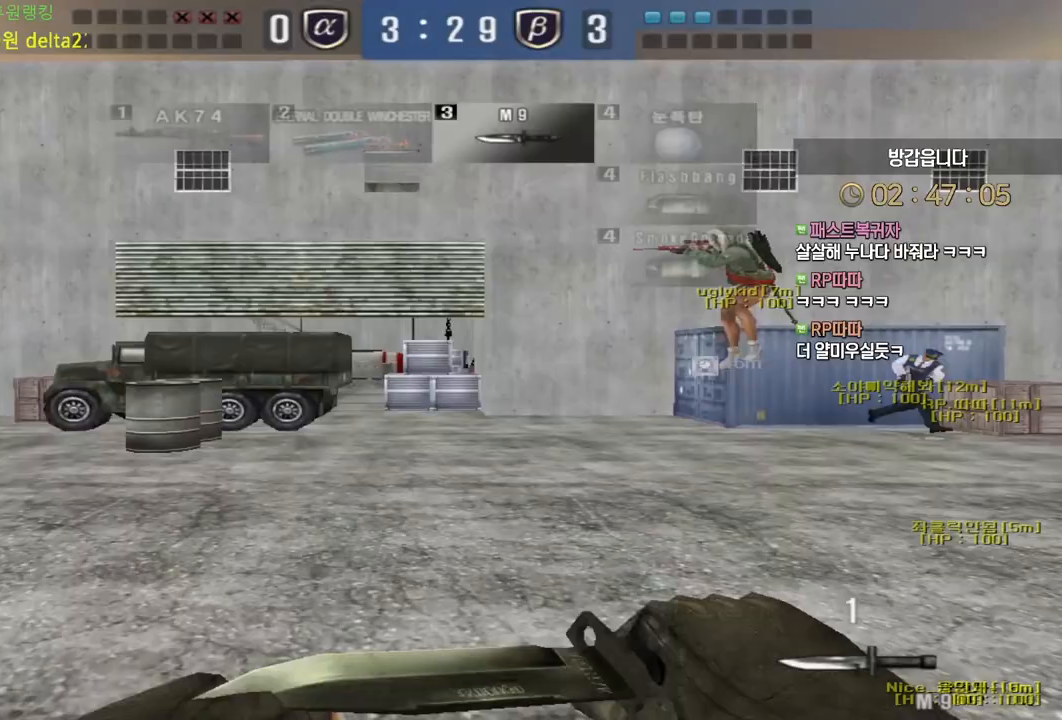
{"keys": ["a", "w"], "mouse": [], "events": []}
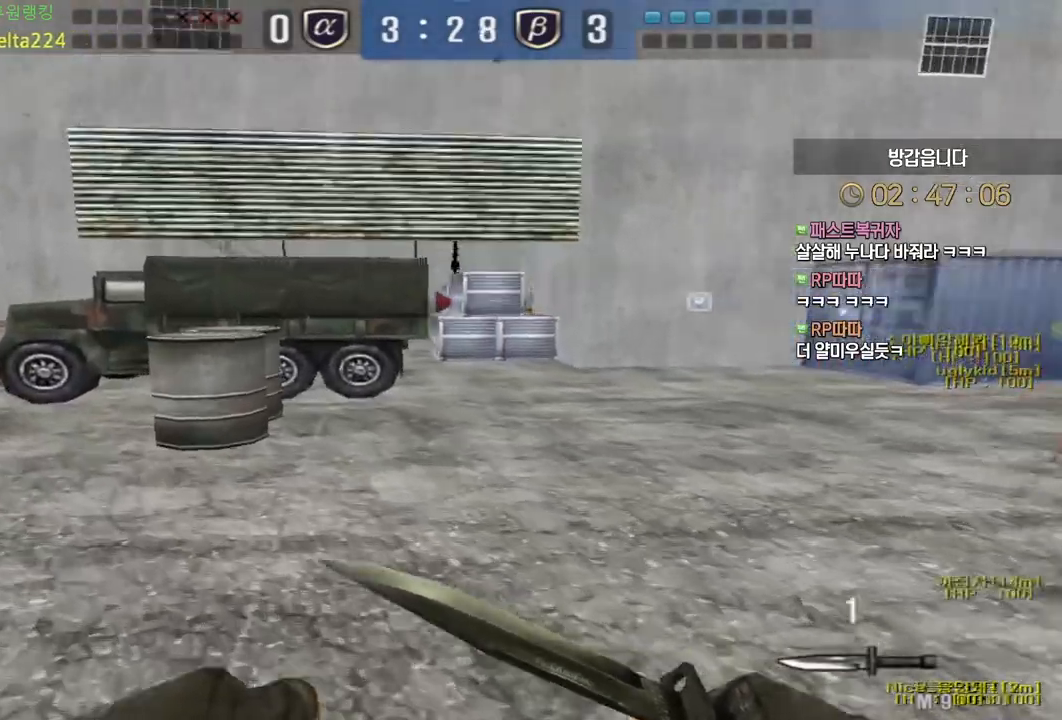
{"keys": ["d", "w"], "mouse": [], "events": [[433, "a", "up"], [450, "d", "down"]]}
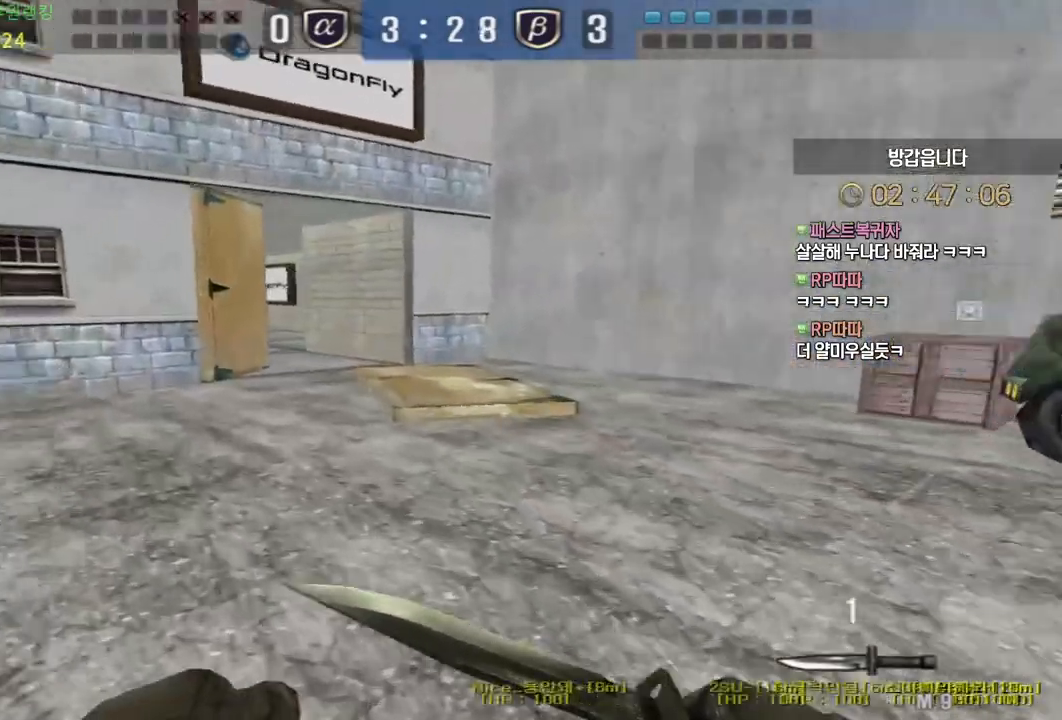
{"keys": ["d", "tab", "w"], "mouse": [], "events": [[117, "tab", "down"]]}
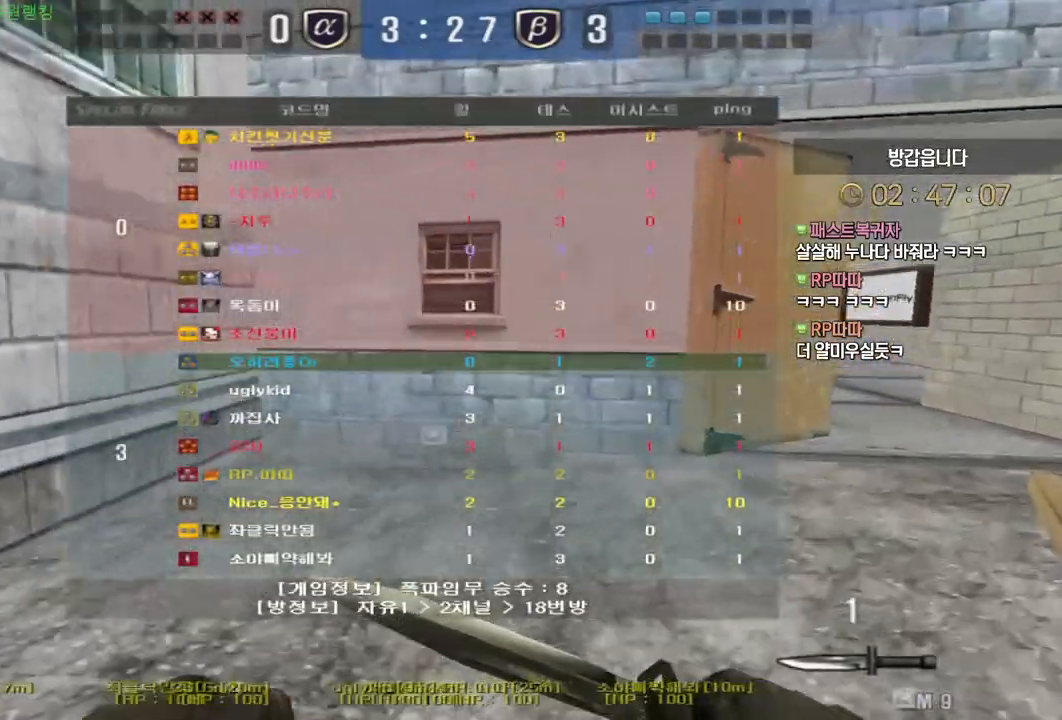
{"keys": ["d", "tab", "w"], "mouse": [], "events": []}
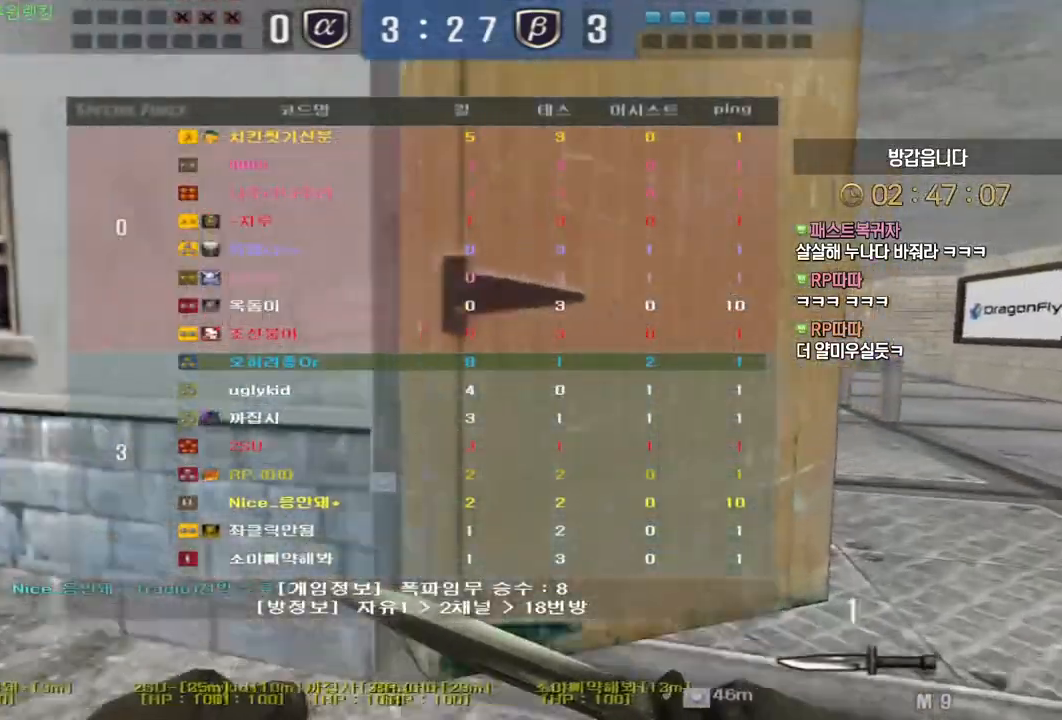
{"keys": ["d", "tab", "w"], "mouse": [], "events": []}
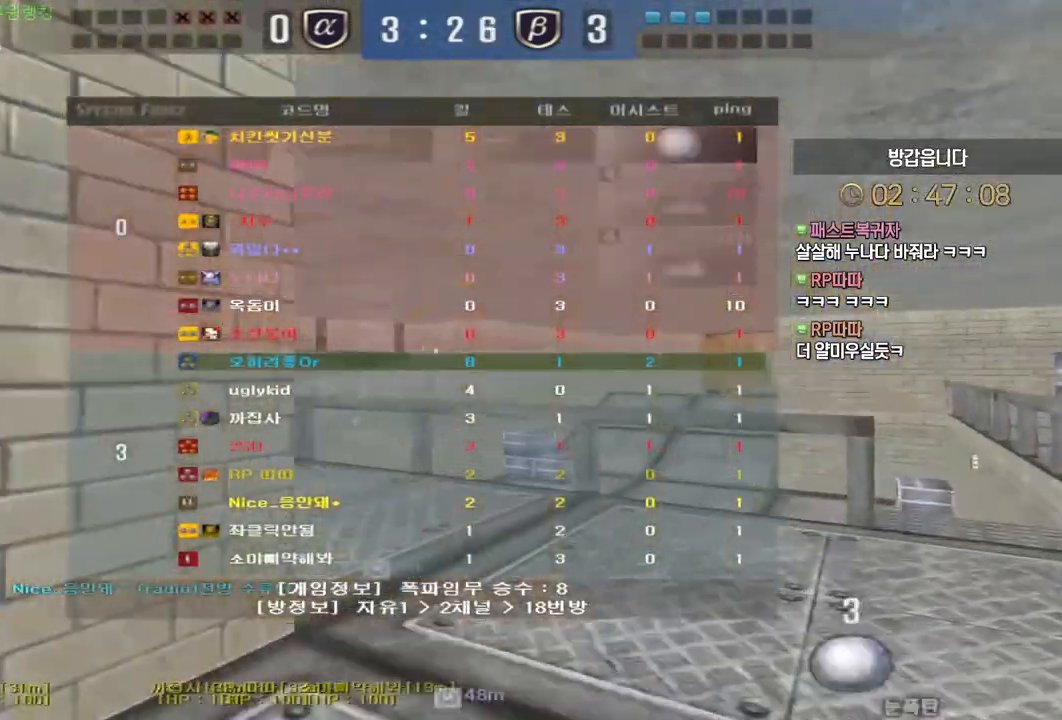
{"keys": ["d", "w"], "mouse": [], "events": [[283, "tab", "up"]]}
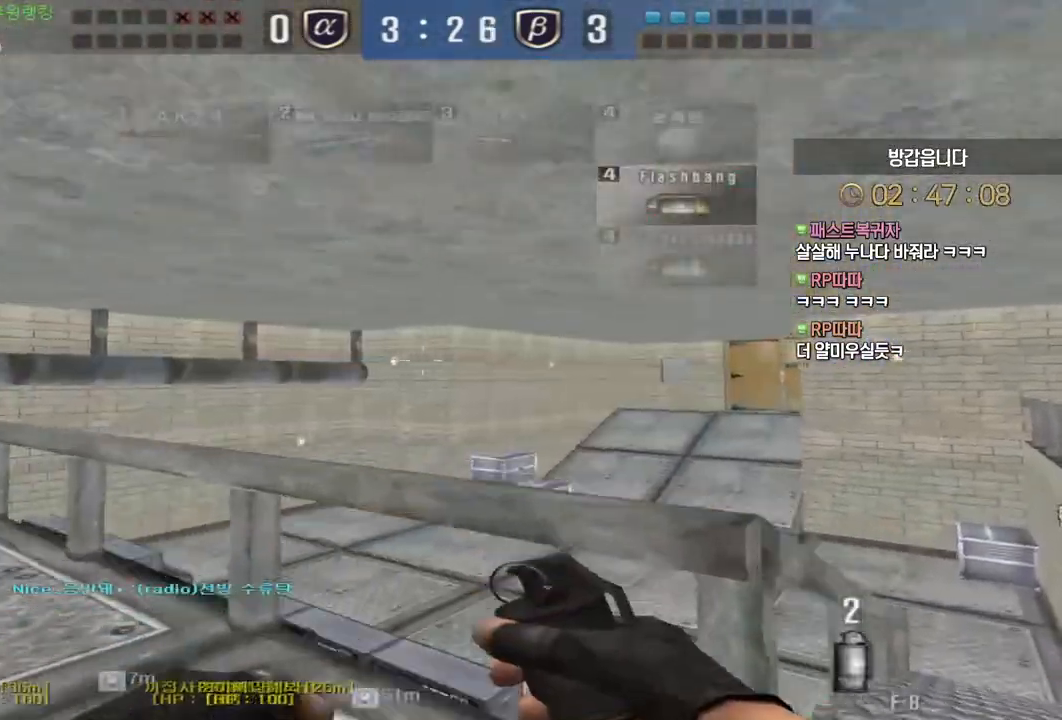
{"keys": ["w"], "mouse": ["left"], "events": [[50, "mouse_left", "down"], [433, "d", "up"]]}
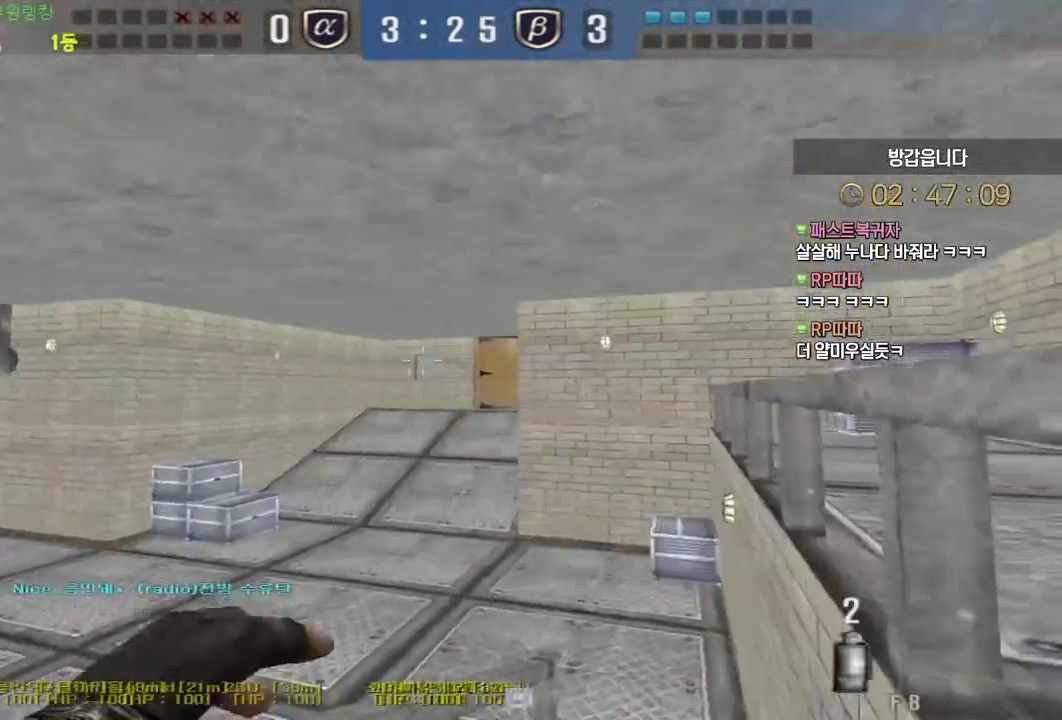
{"keys": ["w"], "mouse": [], "events": [[433, "space", "down"], [483, "mouse_left", "up"], [483, "space", "up"]]}
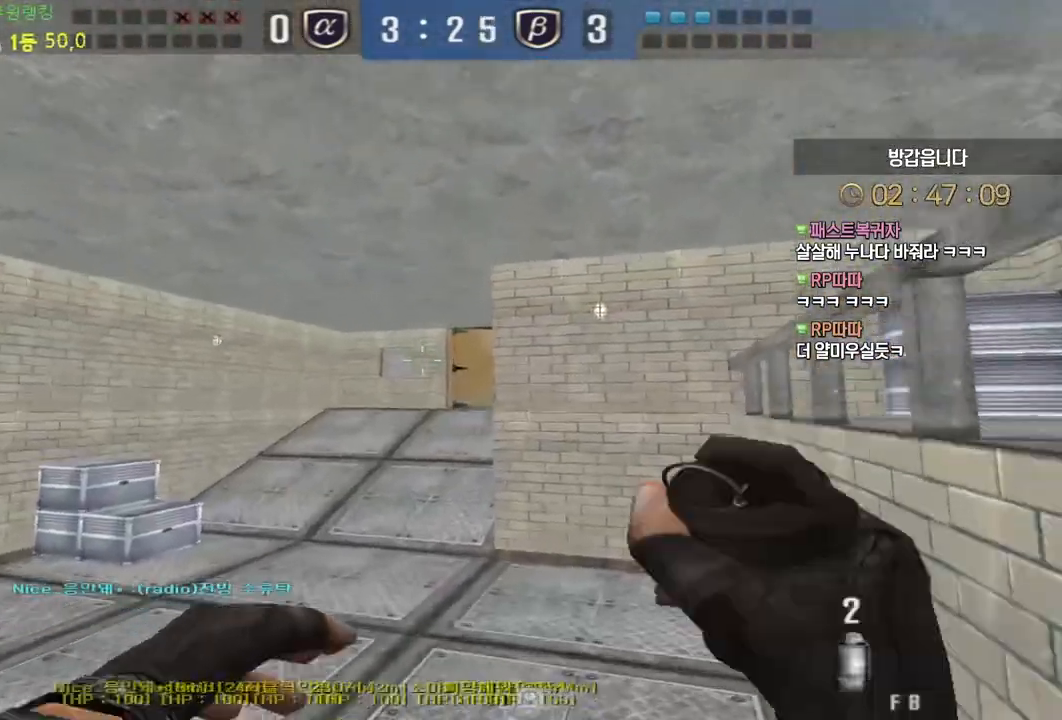
{"keys": ["a", "w"], "mouse": [], "events": [[283, "a", "down"]]}
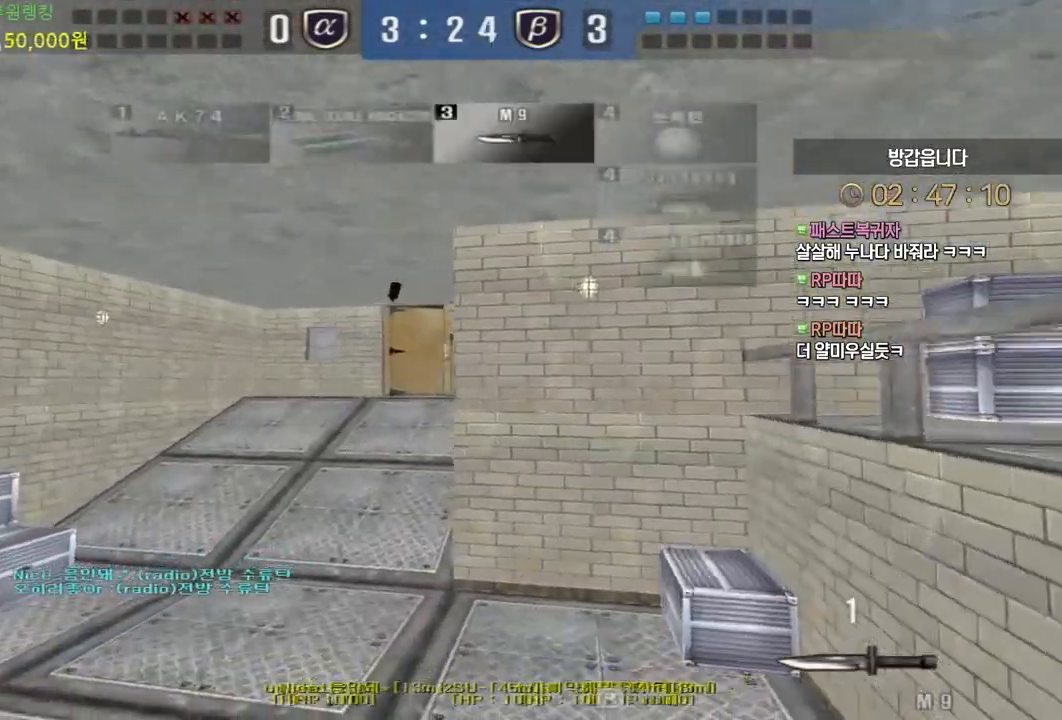
{"keys": ["a", "w"], "mouse": ["left"], "events": [[433, "mouse_left", "down"]]}
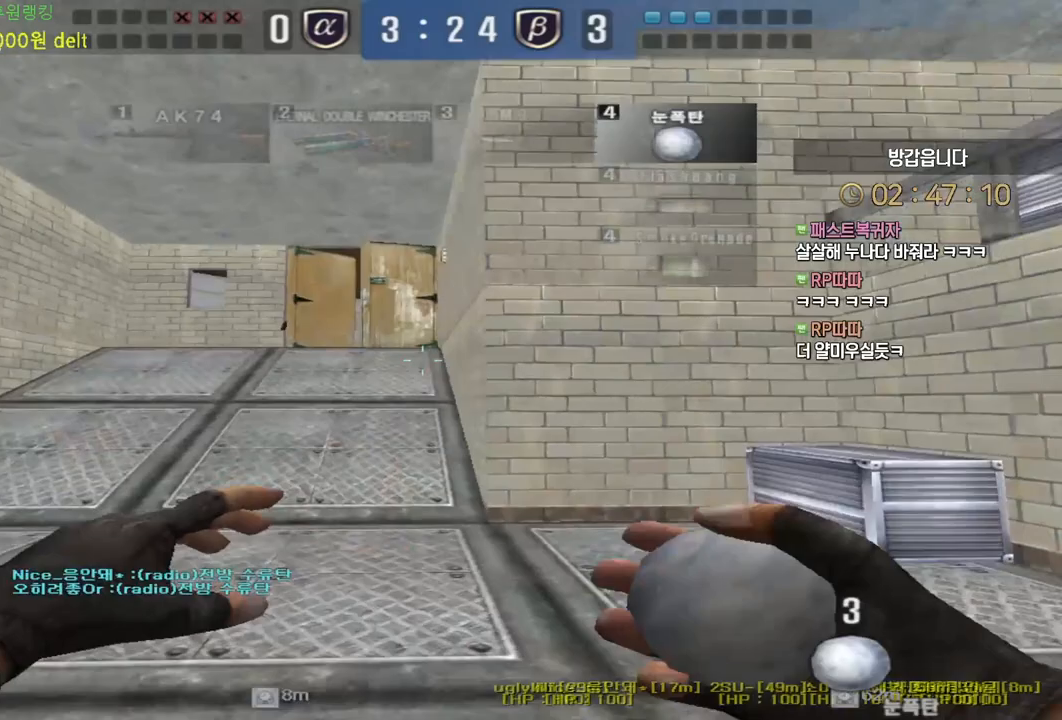
{"keys": ["a", "w"], "mouse": ["left"], "events": []}
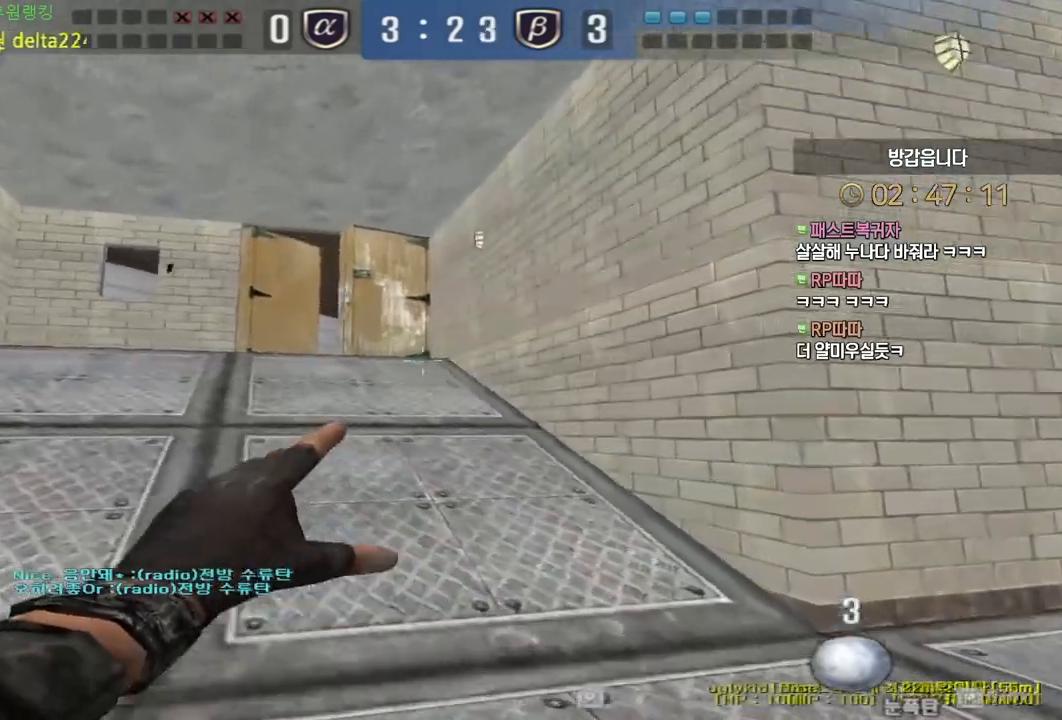
{"keys": ["a", "w"], "mouse": ["left"], "events": []}
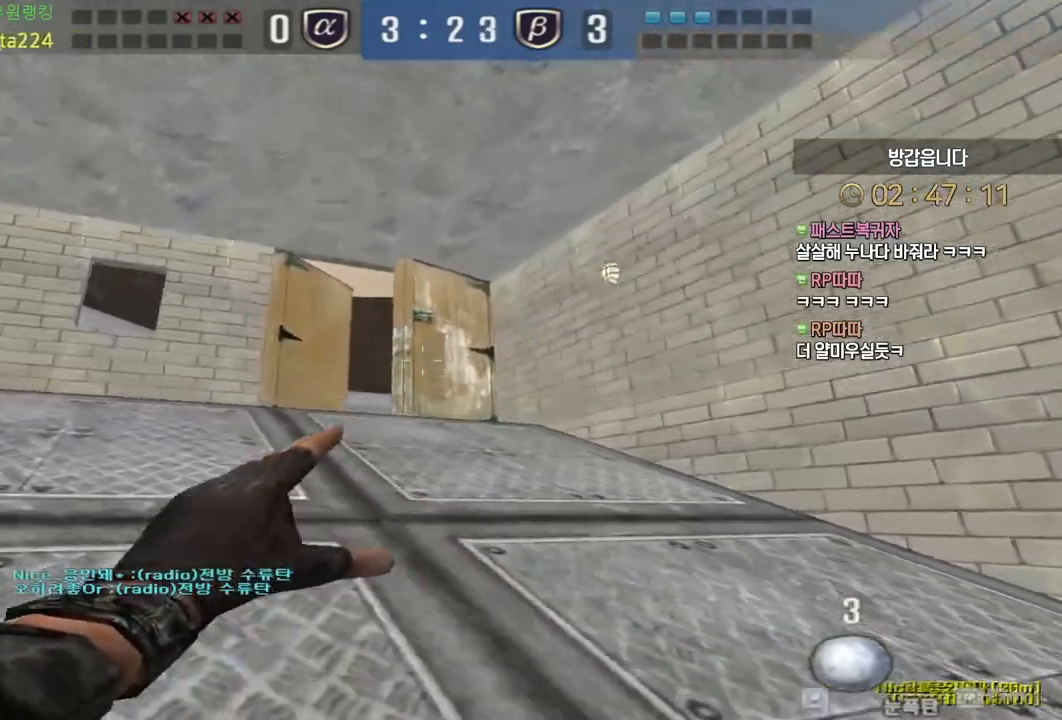
{"keys": ["w"], "mouse": [], "events": [[150, "a", "up"], [383, "mouse_left", "up"], [417, "space", "down"], [450, "space", "up"]]}
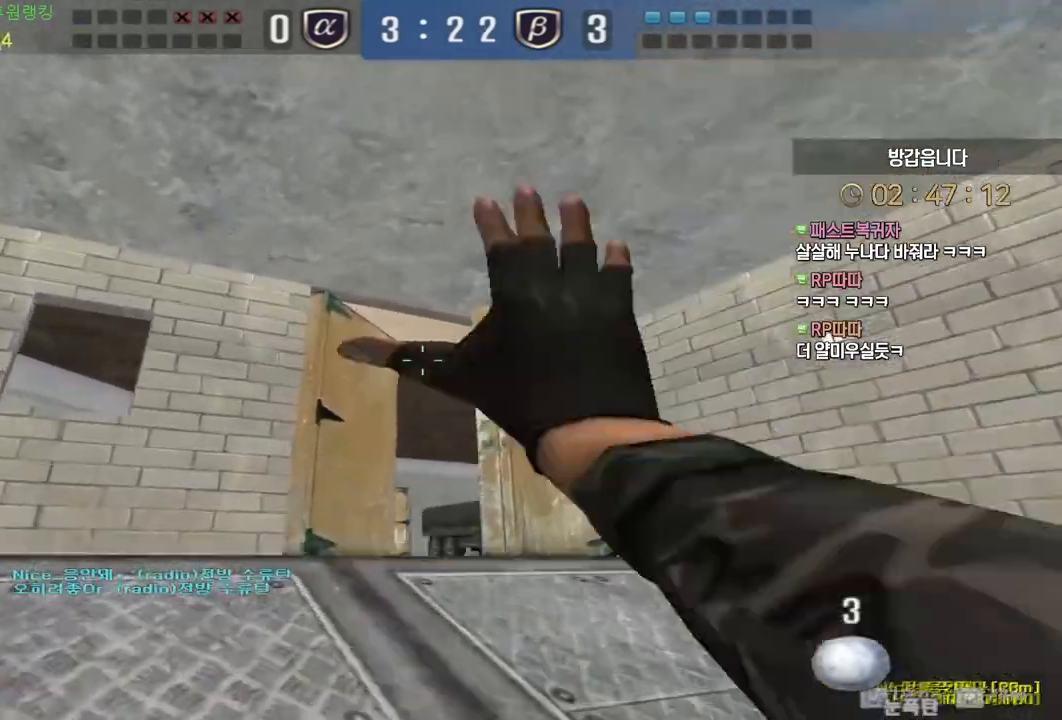
{"keys": ["d", "w"], "mouse": [], "events": [[117, "d", "down"]]}
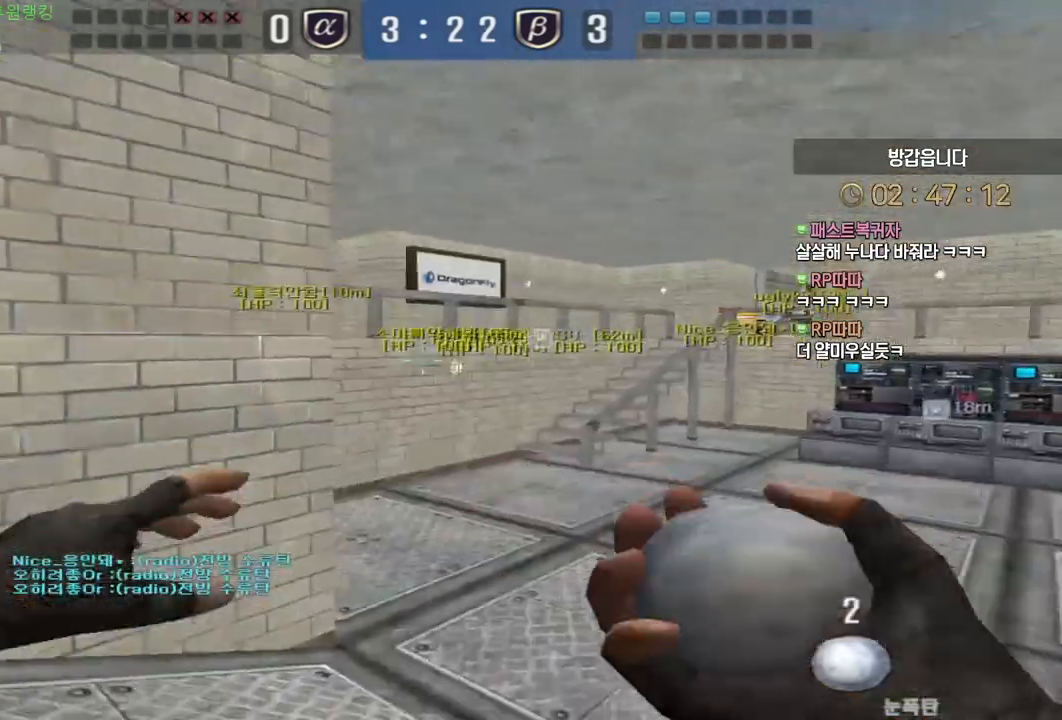
{"keys": ["d", "w"], "mouse": [], "events": []}
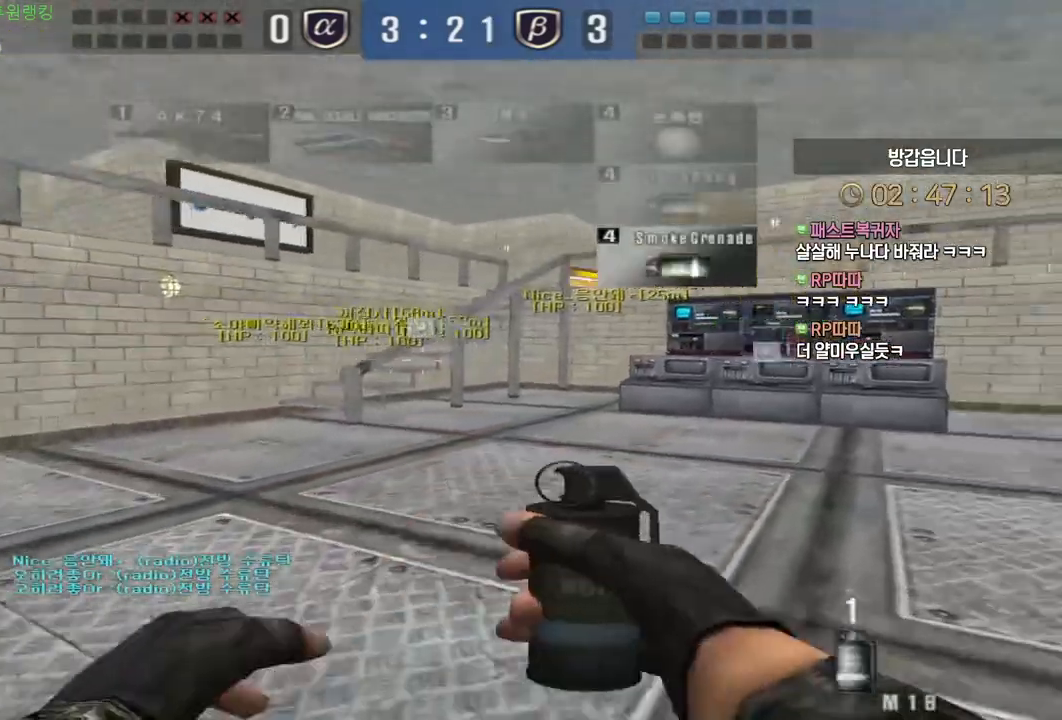
{"keys": ["d", "w"], "mouse": [], "events": []}
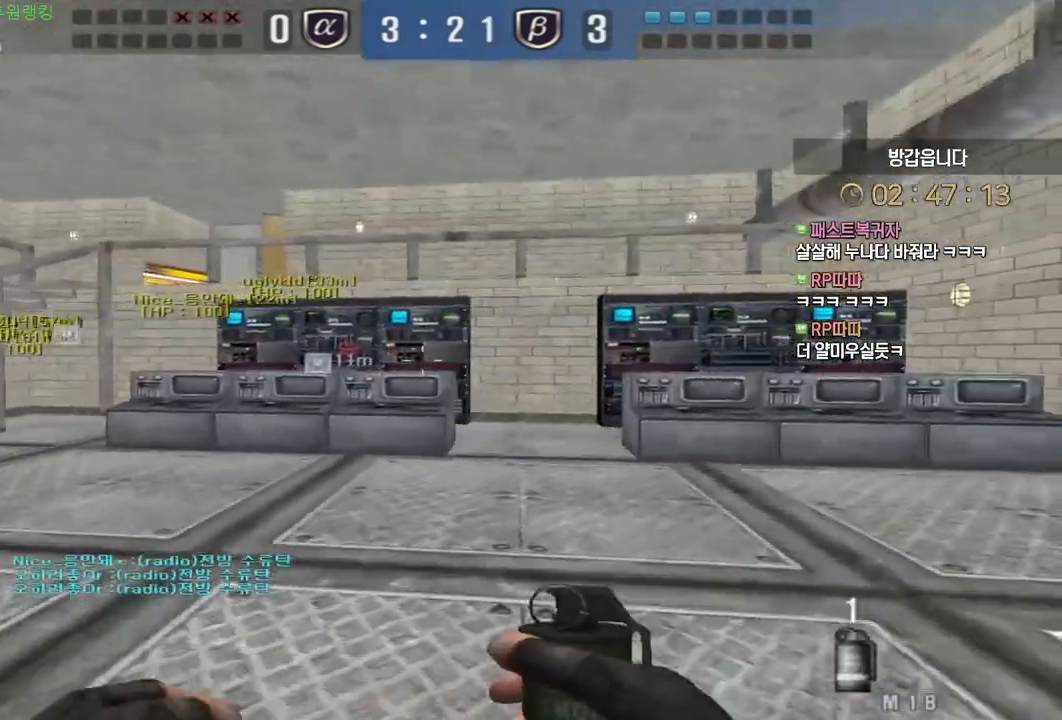
{"keys": ["ctrl"], "mouse": ["left"], "events": [[50, "ctrl", "down"], [83, "d", "up"], [83, "w", "up"], [100, "space", "down"], [150, "space", "up"], [167, "ctrl", "up"], [217, "ctrl", "down"], [417, "mouse_left", "down"]]}
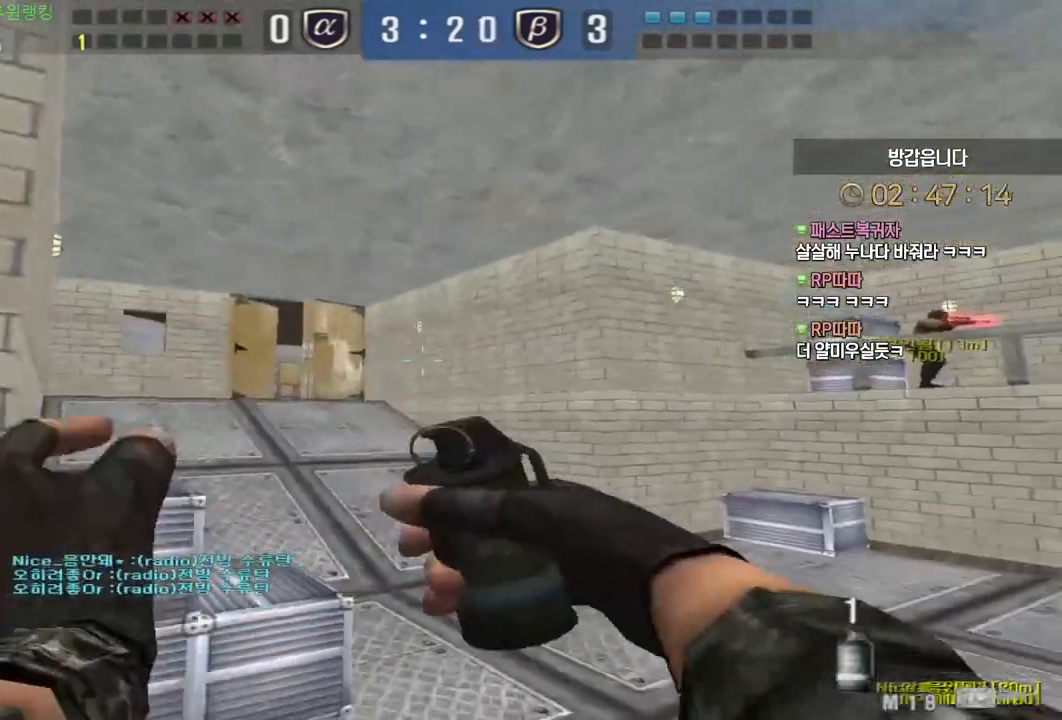
{"keys": ["a", "space"], "mouse": [], "events": [[183, "ctrl", "up"], [200, "w", "down"], [350, "a", "down"], [383, "mouse_left", "up"], [433, "space", "down"], [467, "w", "up"]]}
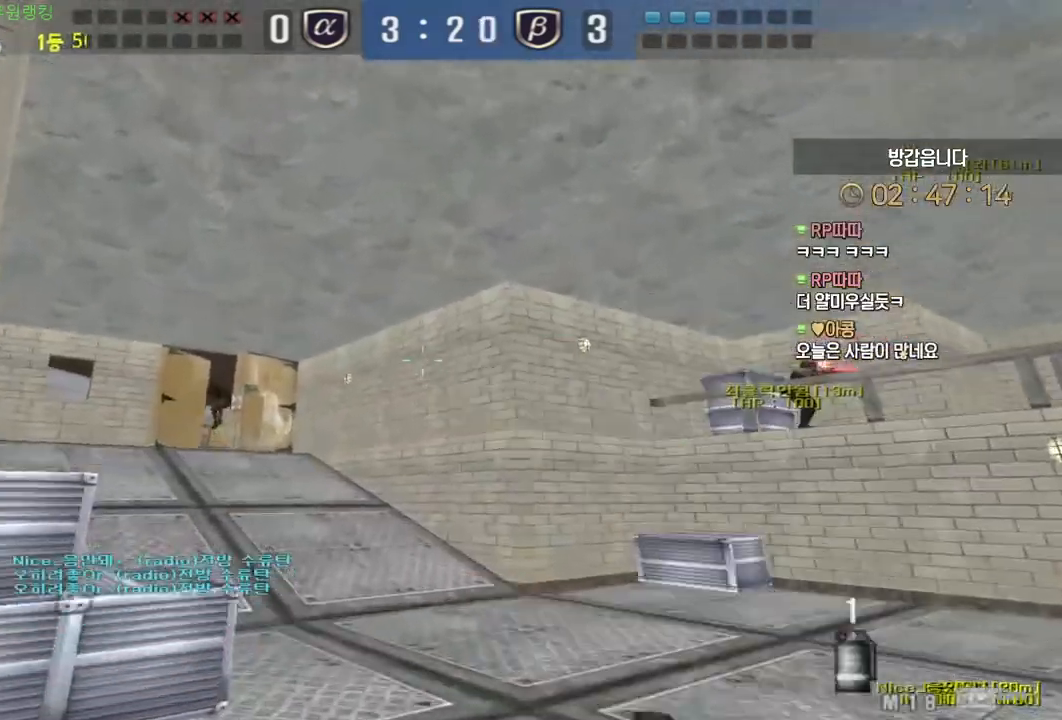
{"keys": ["a"], "mouse": [], "events": [[33, "space", "up"], [50, "s", "down"], [350, "s", "up"]]}
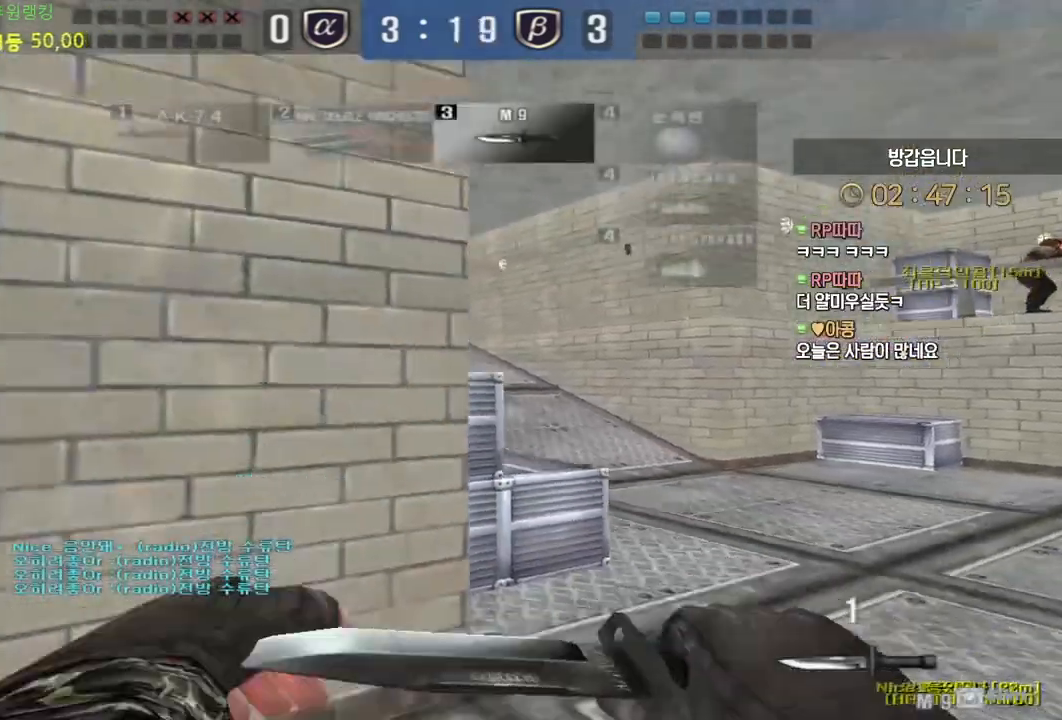
{"keys": ["d", "w"], "mouse": [], "events": [[50, "w", "down"], [117, "shift", "down"], [150, "a", "up"], [333, "d", "down"], [333, "shift", "up"]]}
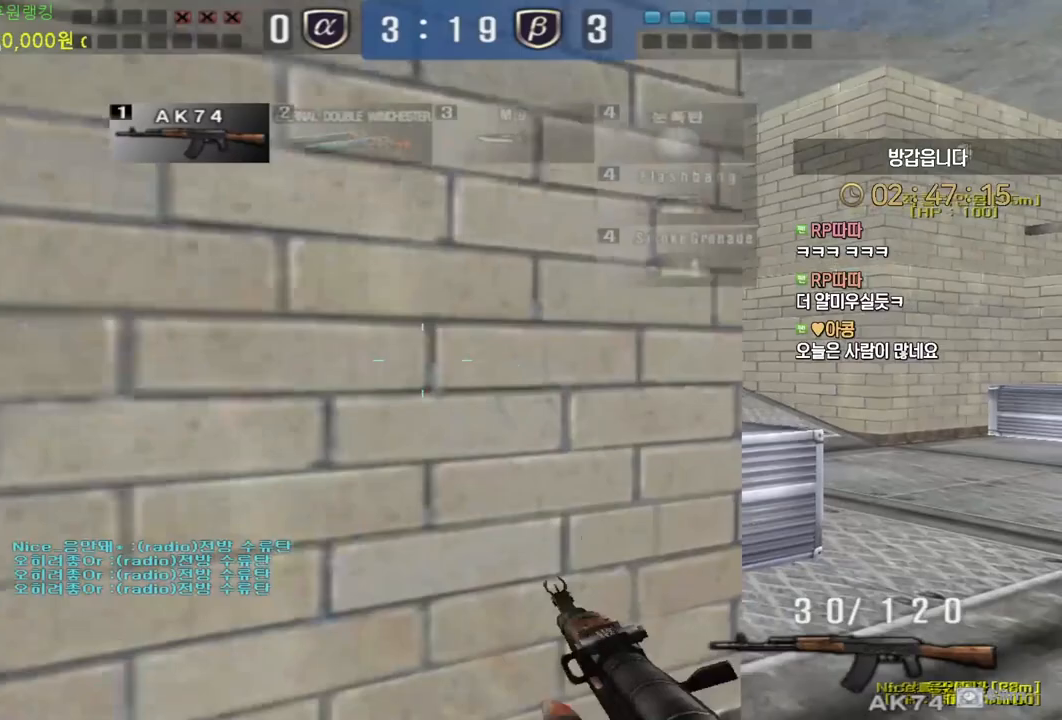
{"keys": ["d", "w"], "mouse": ["left"], "events": [[33, "shift", "down"], [50, "w", "up"], [67, "d", "up"], [67, "shift", "up"], [67, "space", "down"], [117, "space", "up"], [133, "d", "down"], [133, "w", "down"], [500, "mouse_left", "down"]]}
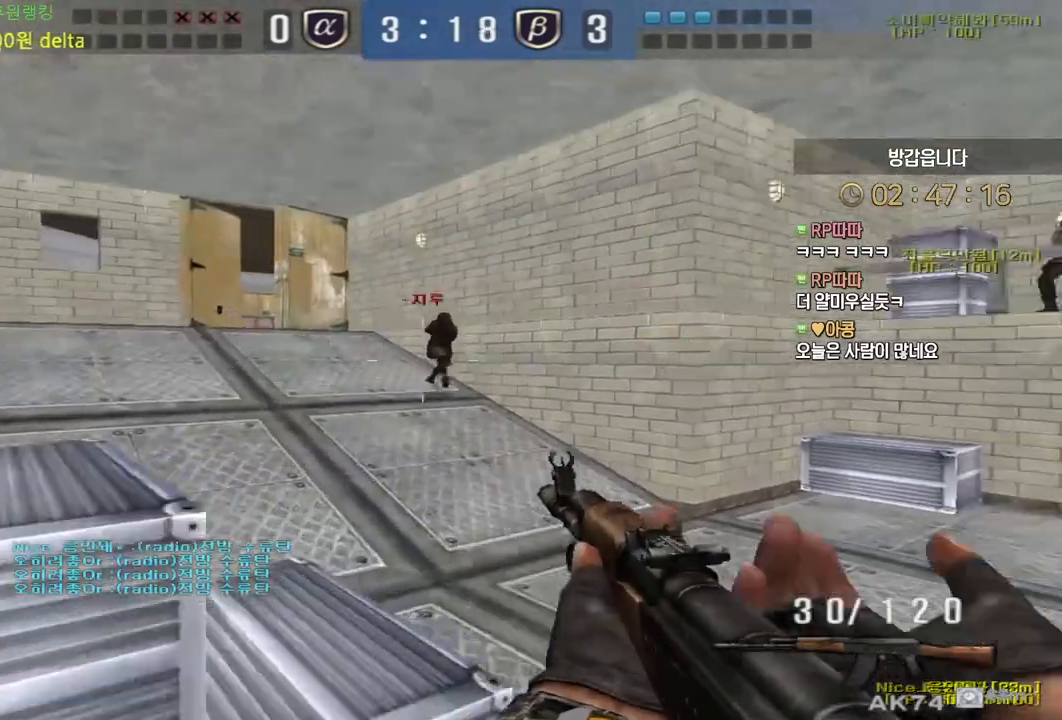
{"keys": ["a", "s"], "mouse": [], "events": [[250, "ctrl", "down"], [267, "d", "up"], [283, "w", "up"], [367, "mouse_left", "up"], [433, "space", "down"], [450, "ctrl", "up"], [467, "a", "down"], [483, "s", "down"], [500, "space", "up"]]}
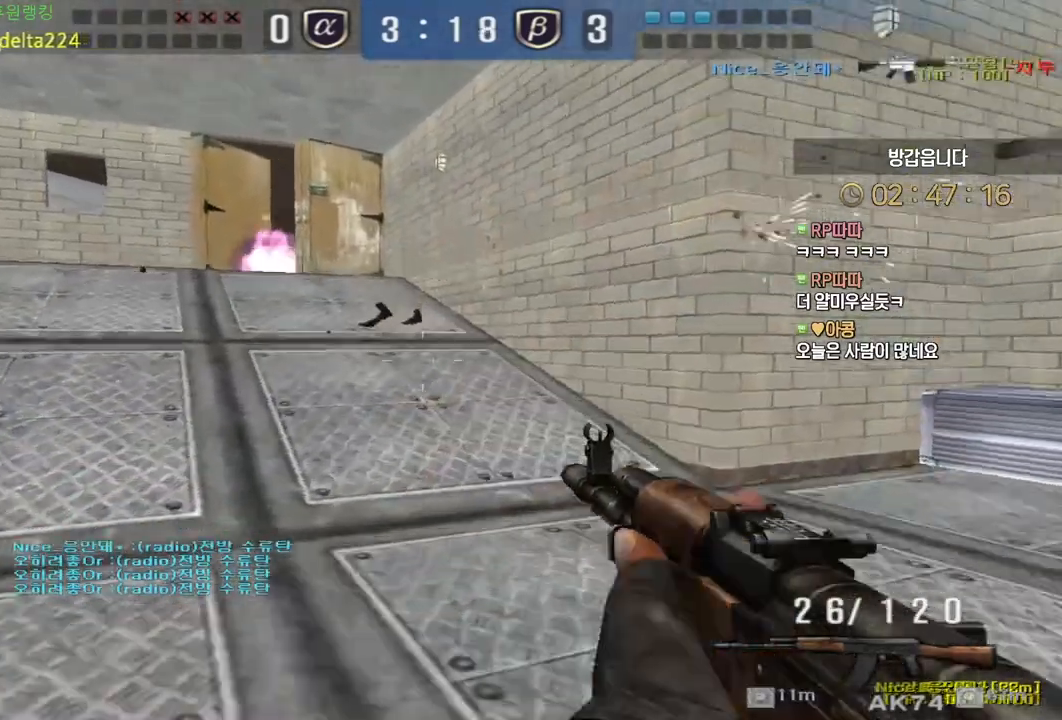
{"keys": ["a", "s"], "mouse": [], "events": []}
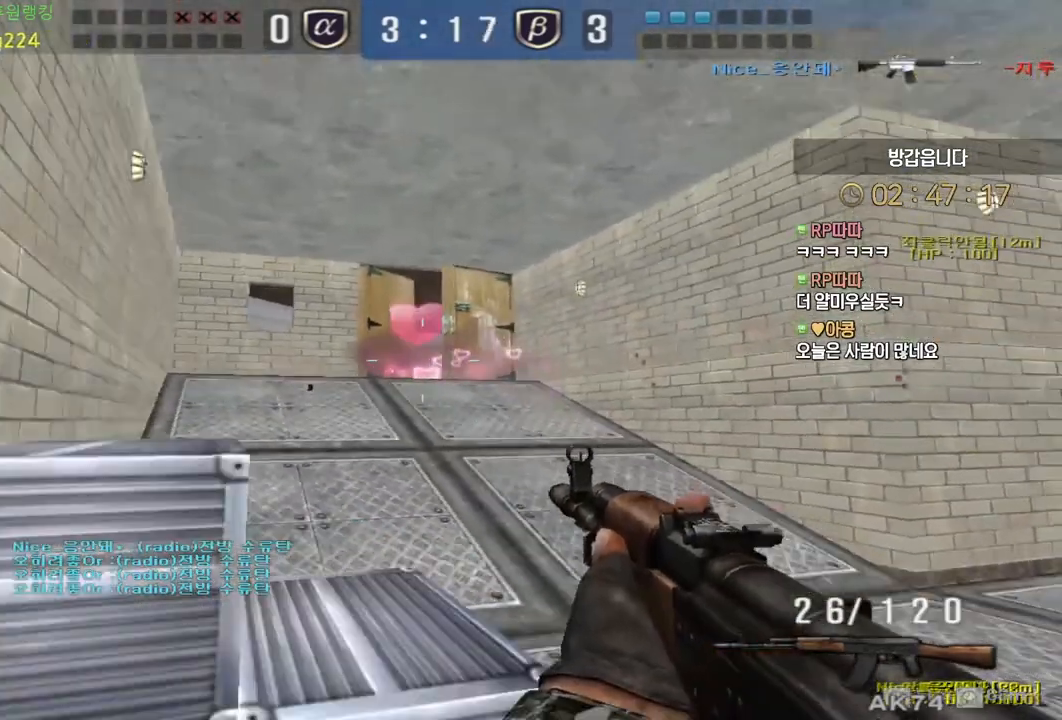
{"keys": ["a", "s"], "mouse": [], "events": [[167, "s", "up"], [167, "shift", "down"], [200, "a", "up"], [250, "r", "down"], [267, "a", "down"], [267, "shift", "up"], [283, "s", "down"], [350, "r", "up"]]}
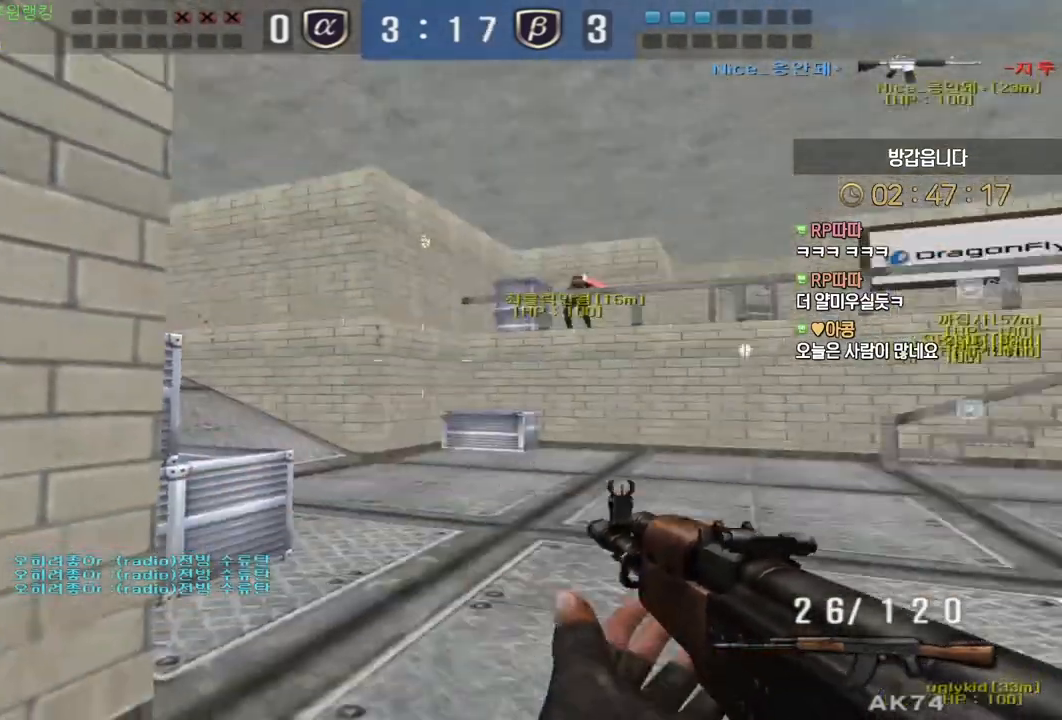
{"keys": ["shift"], "mouse": [], "events": [[67, "a", "up"], [67, "shift", "down"], [100, "s", "up"]]}
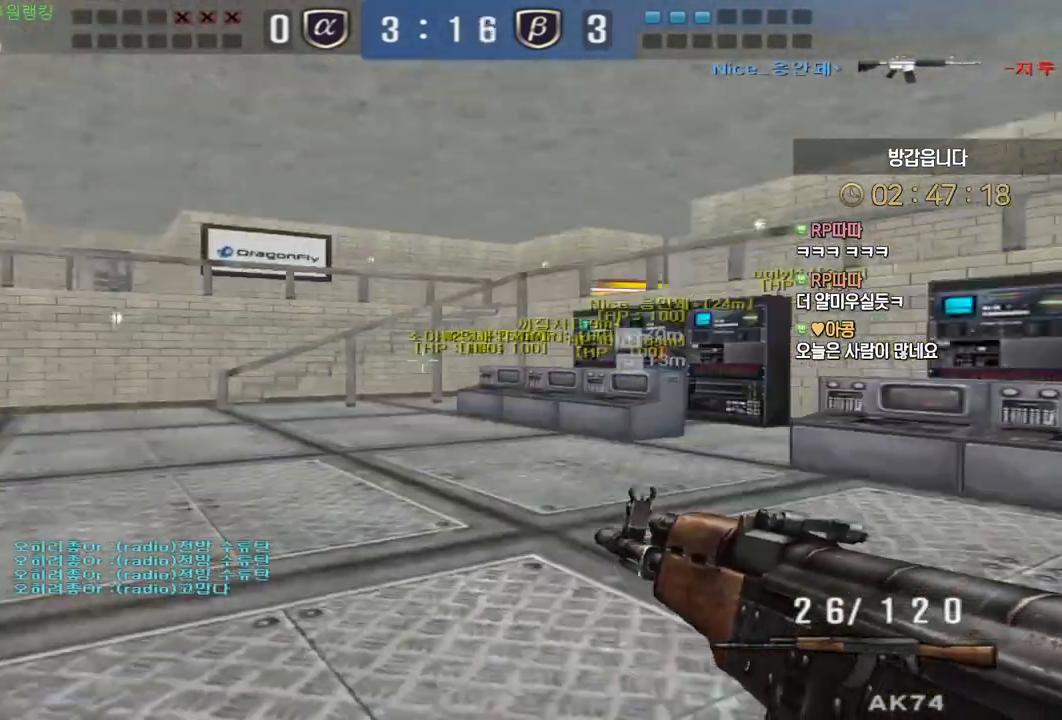
{"keys": ["d", "shift"], "mouse": [], "events": [[383, "d", "down"]]}